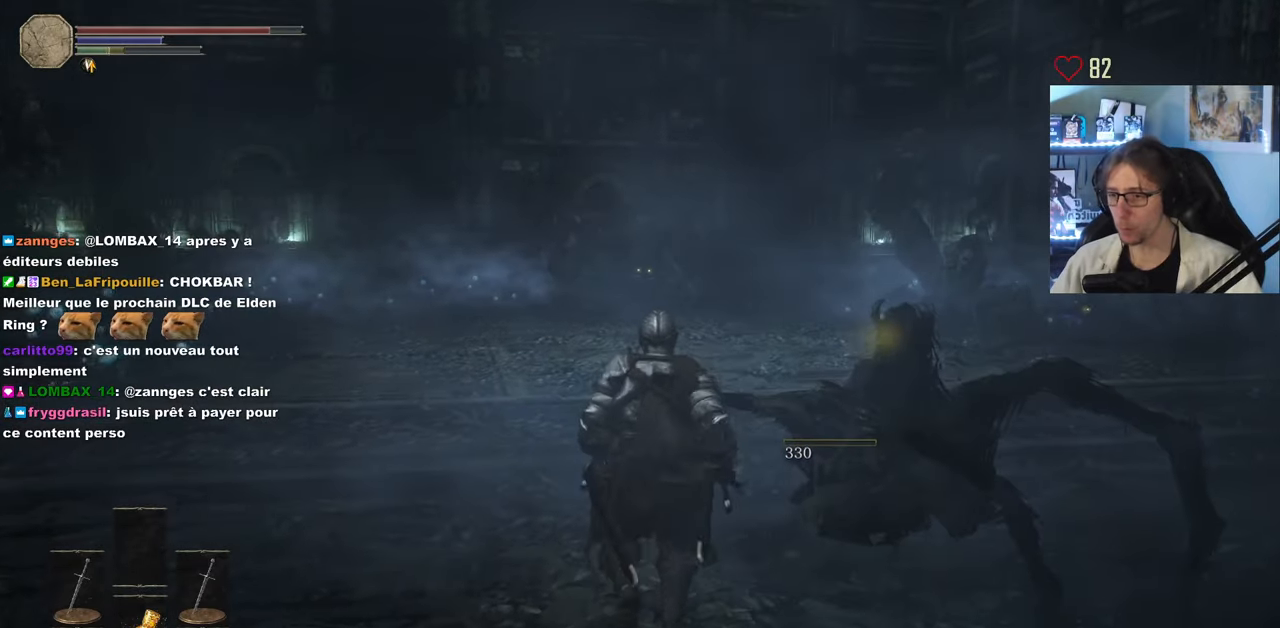
Gameplay with keyboard and mouse; each line is a JSON object with the keys and mouse buttons held at the frame after it. "events" lists presses ("down") and releases ("up") of "0", "1", "2", "3", "4", "a", "alt", "ctrl", "d", "down", "e", "f", "g", "left", "q", "r", "return", "right", "s", "shift", "space", "tab", "up", "z", "mouse_left", "mouse_wheel", "mouse_right", "mouse_mb4" and "mouse_mb5" between this image and that frame as [ms after this image, input, new state], when the widget could be followed in between. "mouse_left", "mouse_wheel", "mouse_right", "mouse_mb4", "mouse_mb5" = the "left", "wheel", "right", "mb4", "mb5" buttons of the "mouse" list. No other keys are recorded. "wheel" means that the mouse wheel is clicked or scrolled. Not read: mouse_move.
{"keys": [], "mouse": [], "events": [[166, "d", "down"], [166, "z", "down"], [450, "d", "up"], [500, "z", "up"]]}
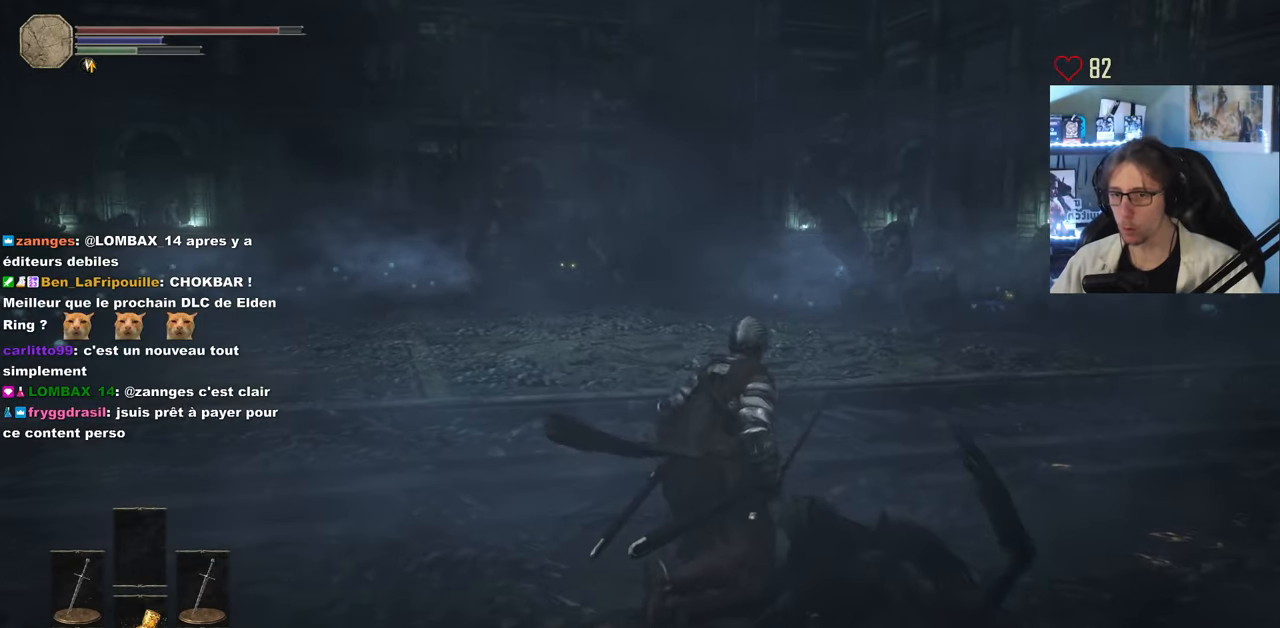
{"keys": ["z"], "mouse": [], "events": [[383, "z", "down"]]}
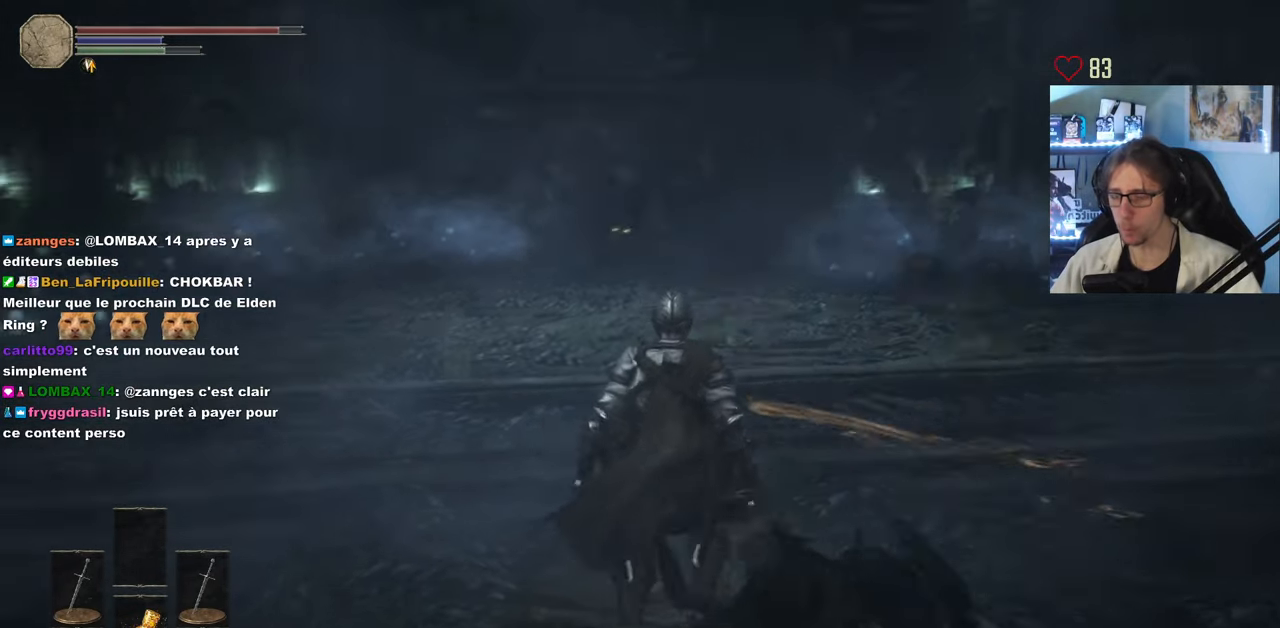
{"keys": [], "mouse": [], "events": [[116, "q", "down"], [483, "q", "up"], [483, "z", "up"]]}
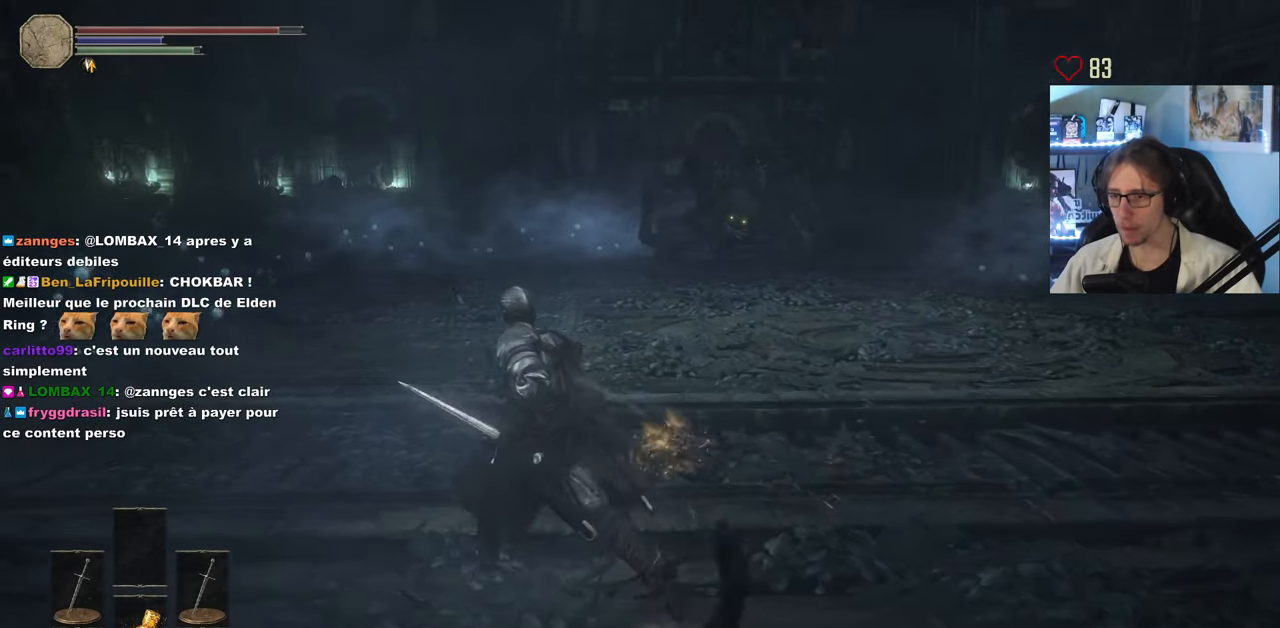
{"keys": ["q", "s"], "mouse": [], "events": [[83, "q", "down"], [133, "s", "down"], [366, "mouse_wheel", "down"], [450, "mouse_wheel", "up"]]}
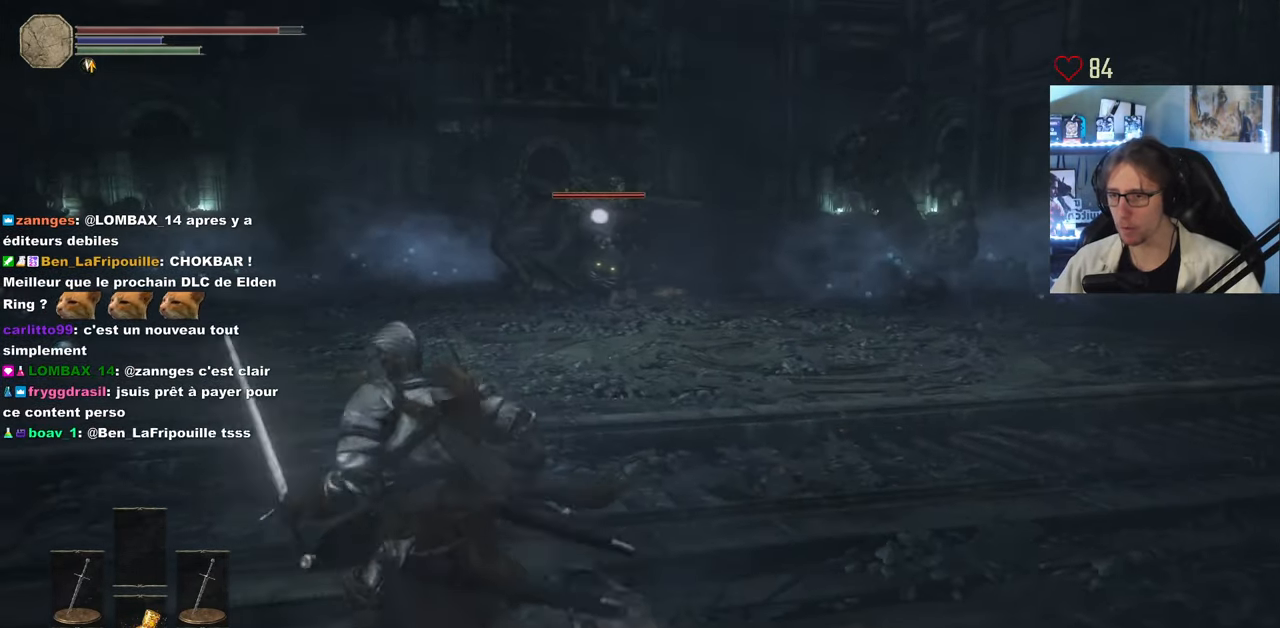
{"keys": ["q", "s", "space"], "mouse": [], "events": [[333, "space", "down"]]}
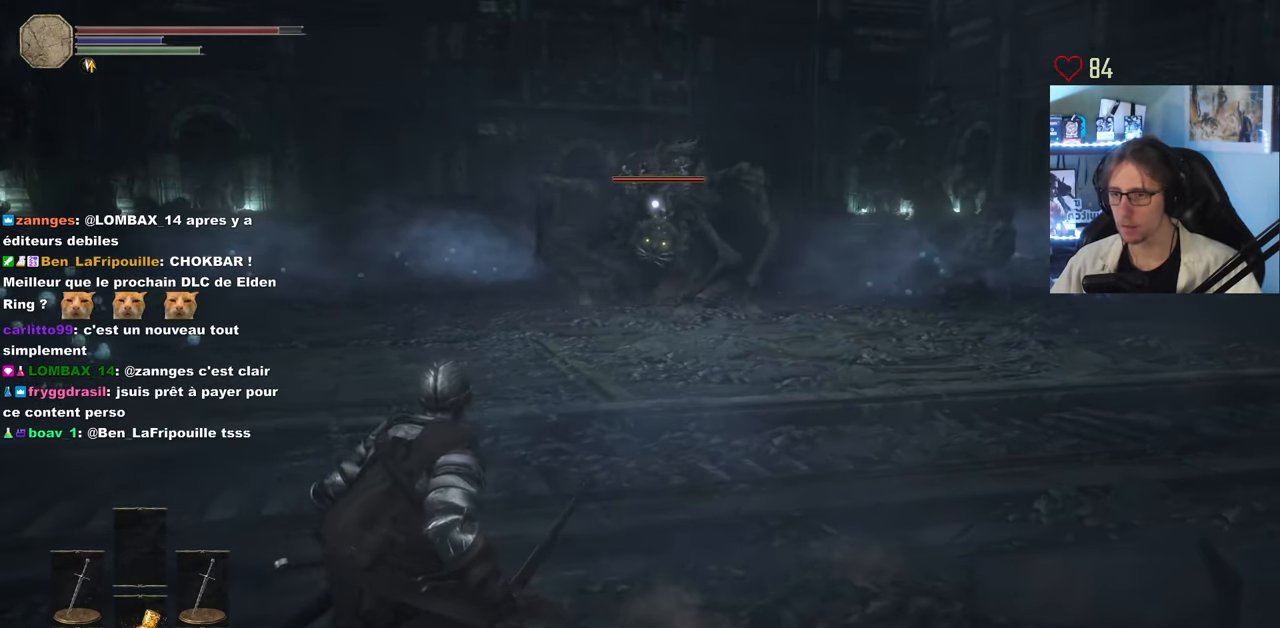
{"keys": ["q", "s", "space"], "mouse": [], "events": []}
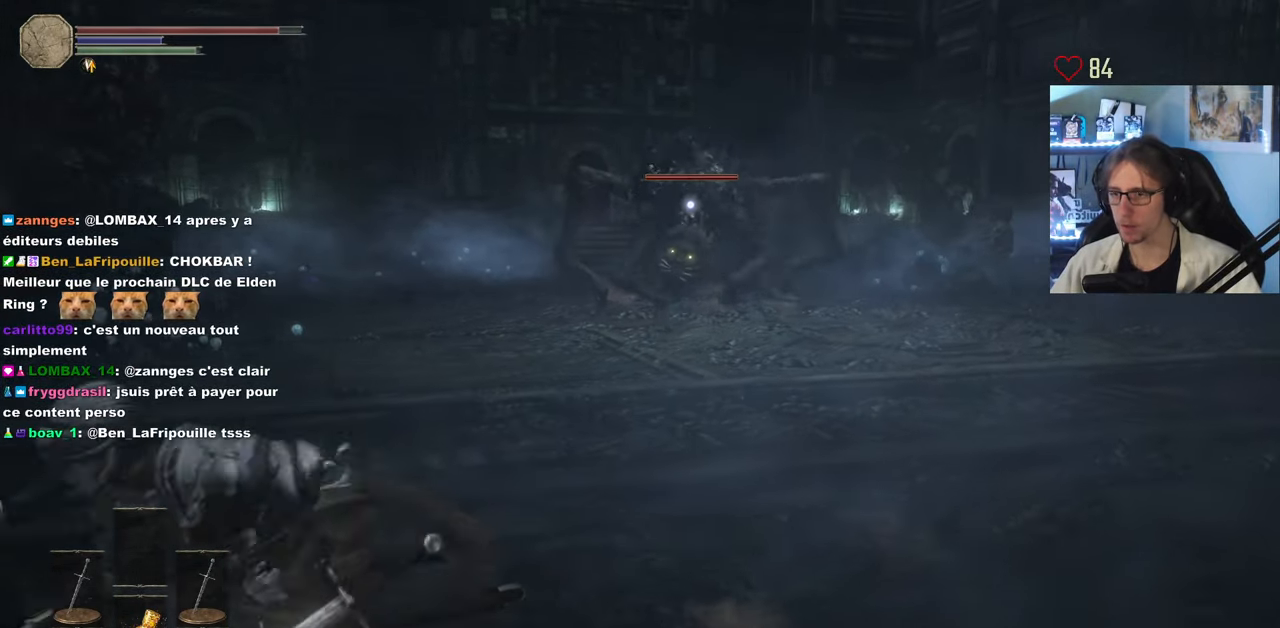
{"keys": ["s", "space"], "mouse": [], "events": [[400, "q", "up"]]}
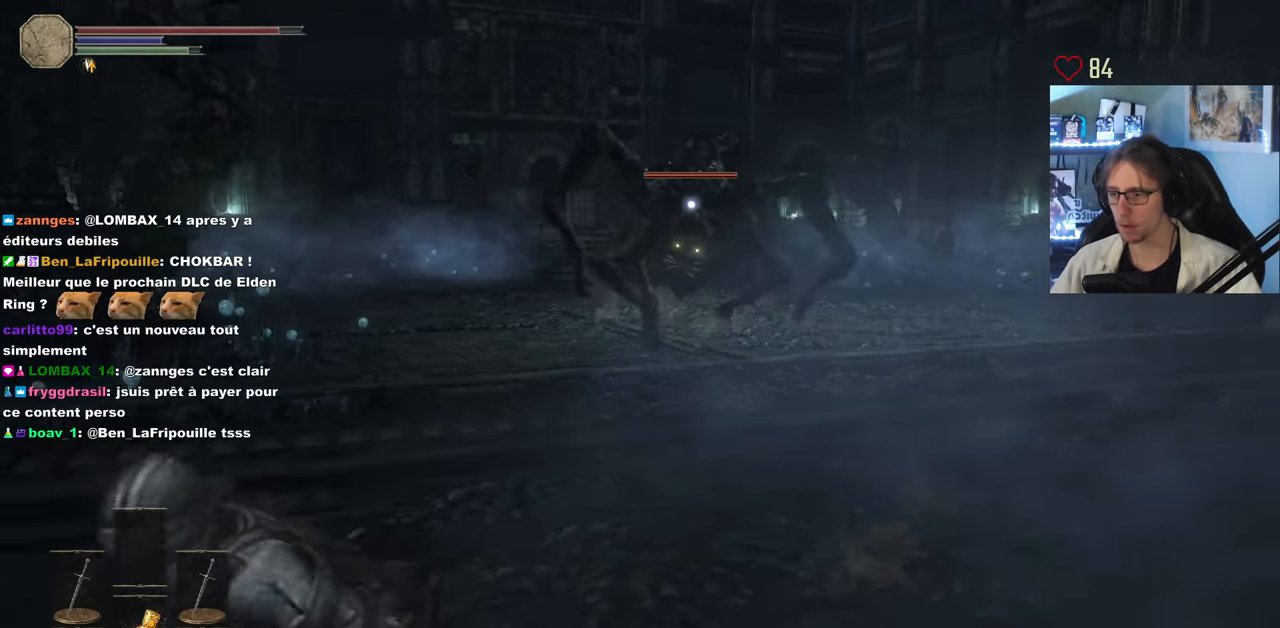
{"keys": ["q", "s", "space"], "mouse": [], "events": [[333, "q", "down"]]}
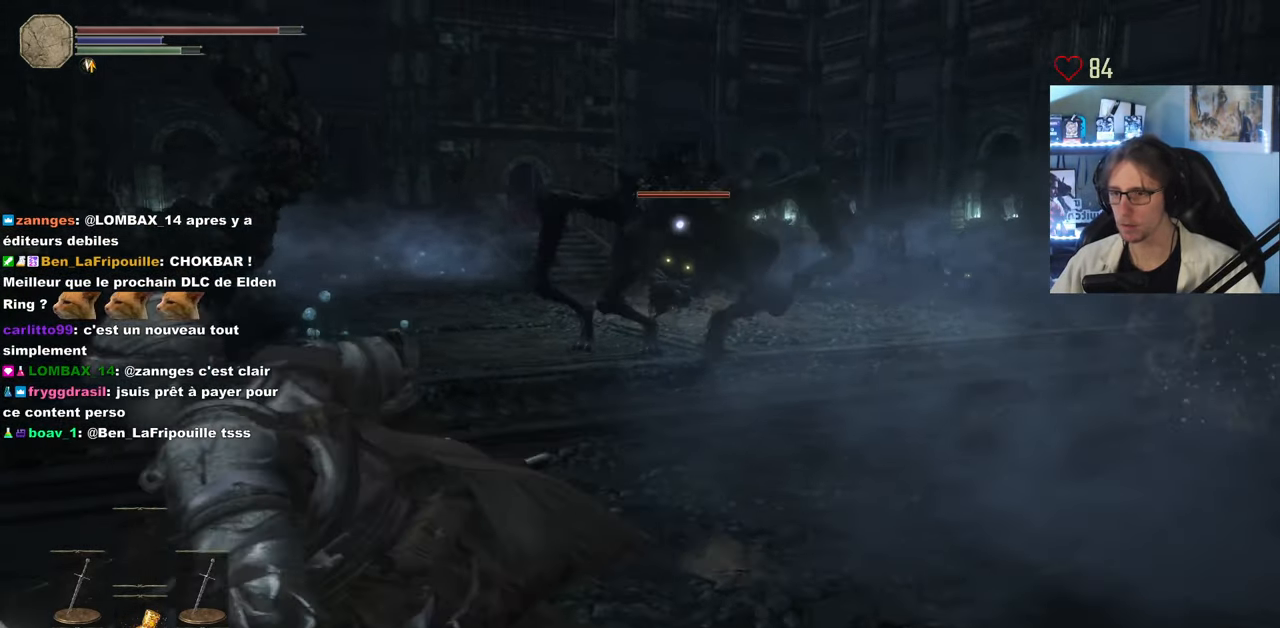
{"keys": ["s", "space"], "mouse": [], "events": [[350, "q", "up"]]}
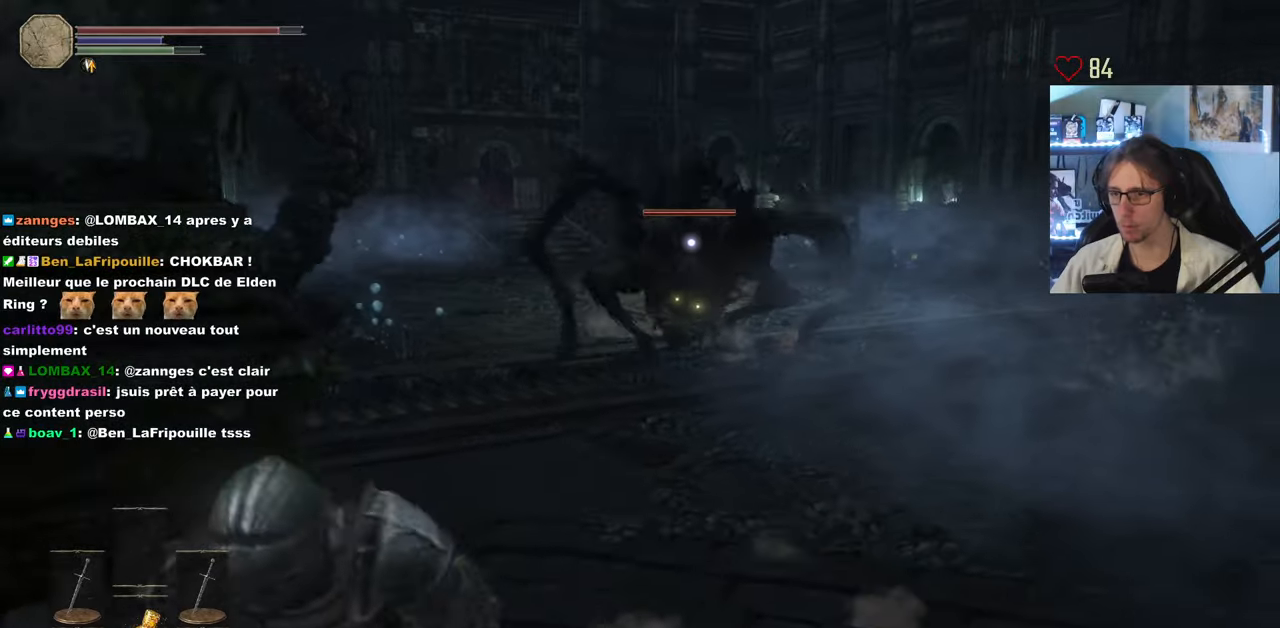
{"keys": ["s"], "mouse": [], "events": [[33, "space", "up"]]}
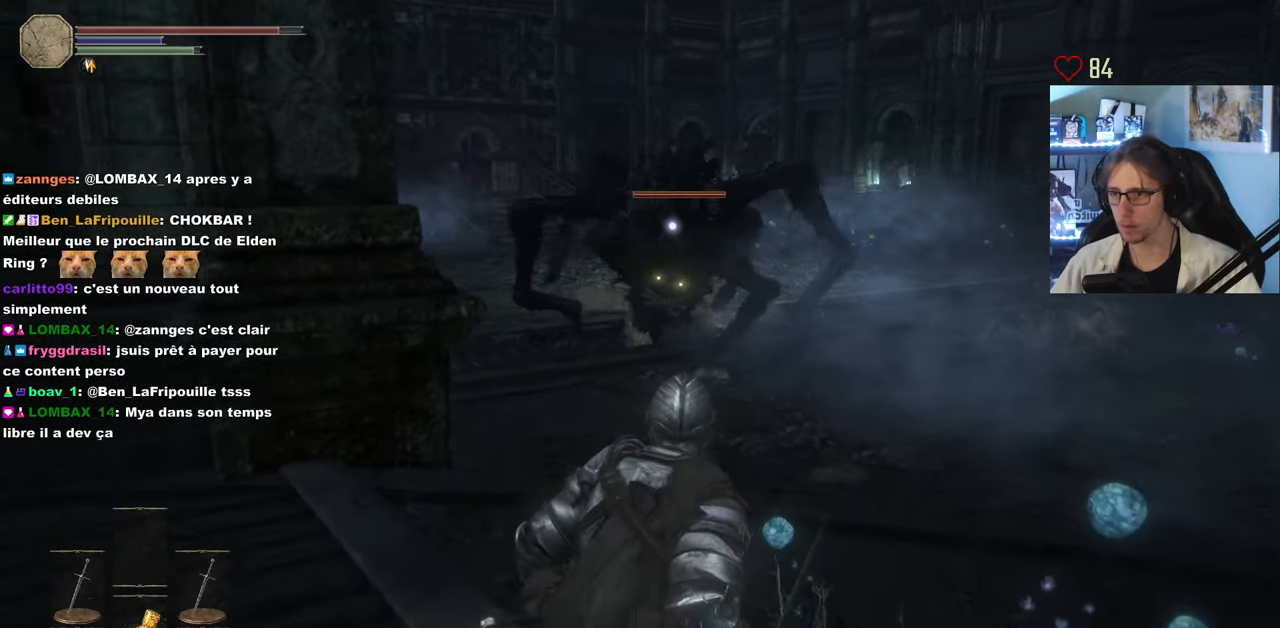
{"keys": ["d", "s", "space"], "mouse": [], "events": [[100, "d", "down"], [383, "space", "down"]]}
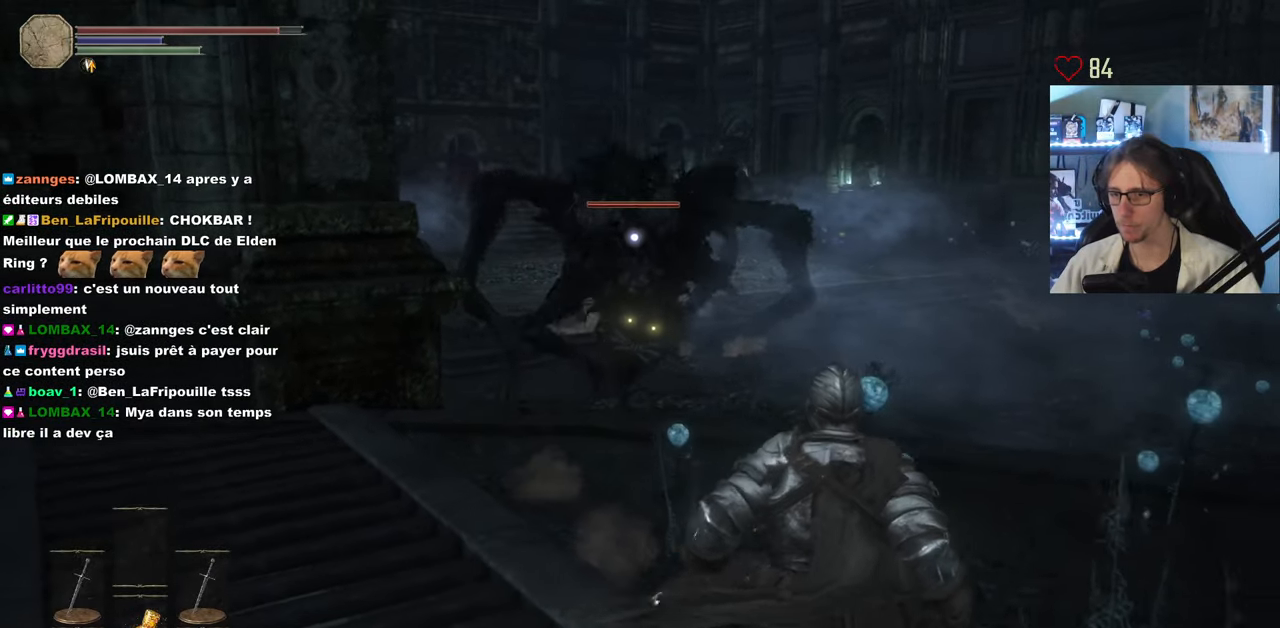
{"keys": ["s", "space"], "mouse": [], "events": [[67, "d", "up"]]}
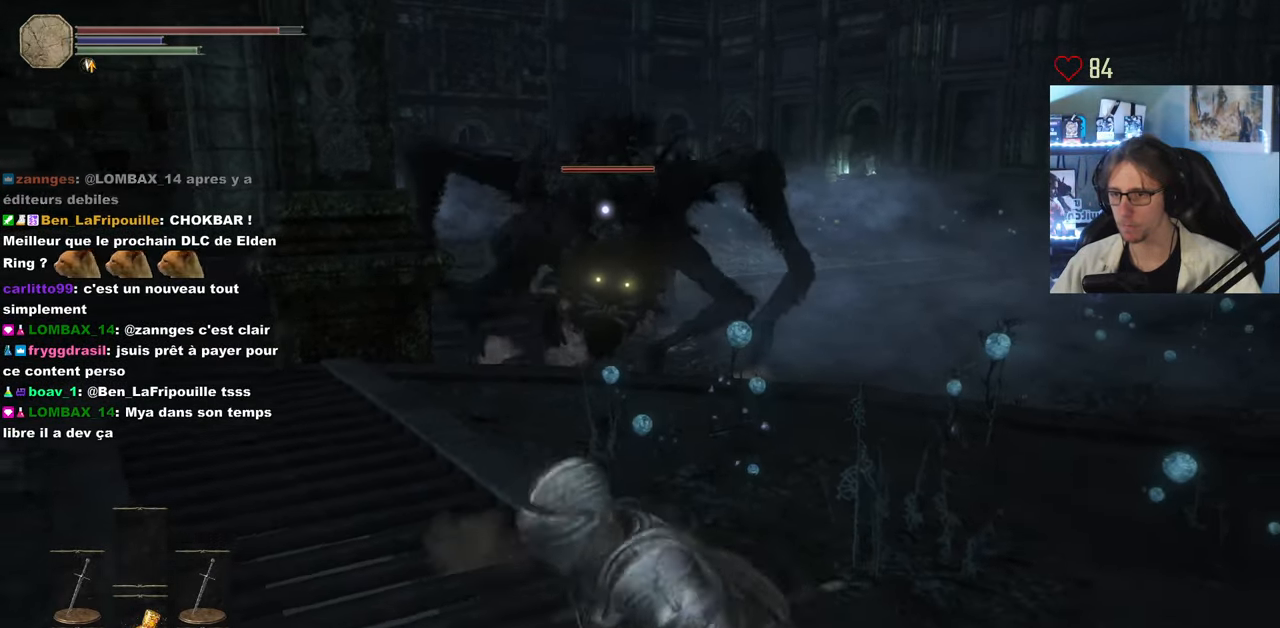
{"keys": ["s"], "mouse": [], "events": [[267, "space", "up"]]}
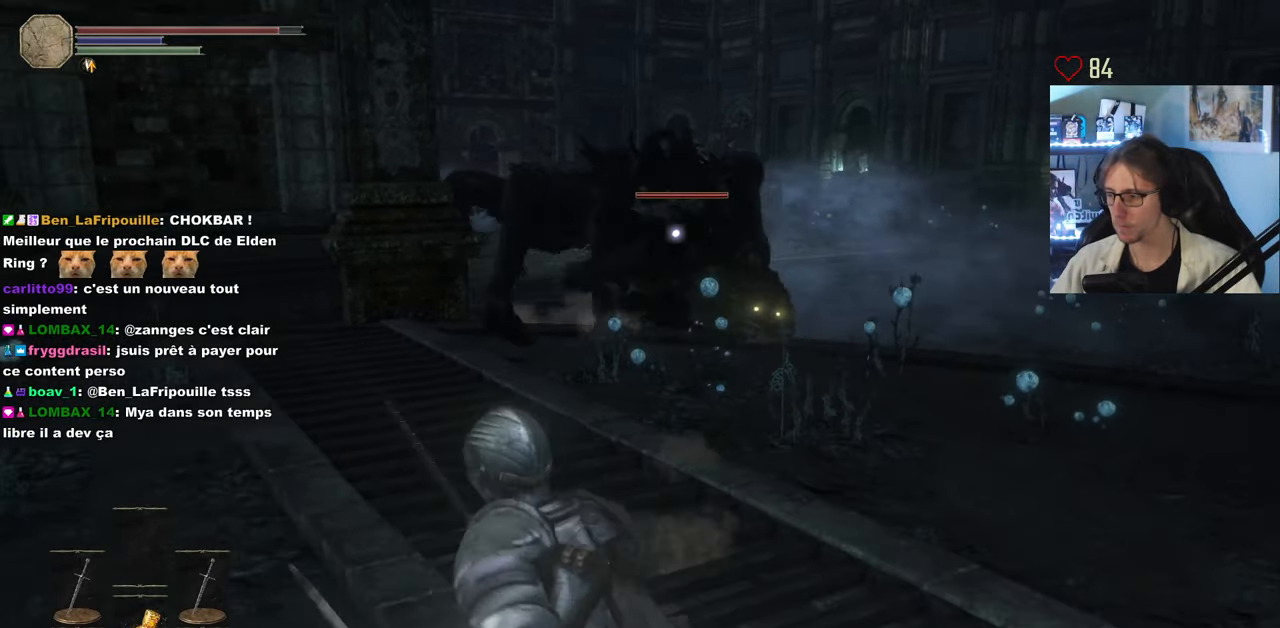
{"keys": ["d", "s", "space"], "mouse": [], "events": [[183, "d", "down"], [283, "space", "down"]]}
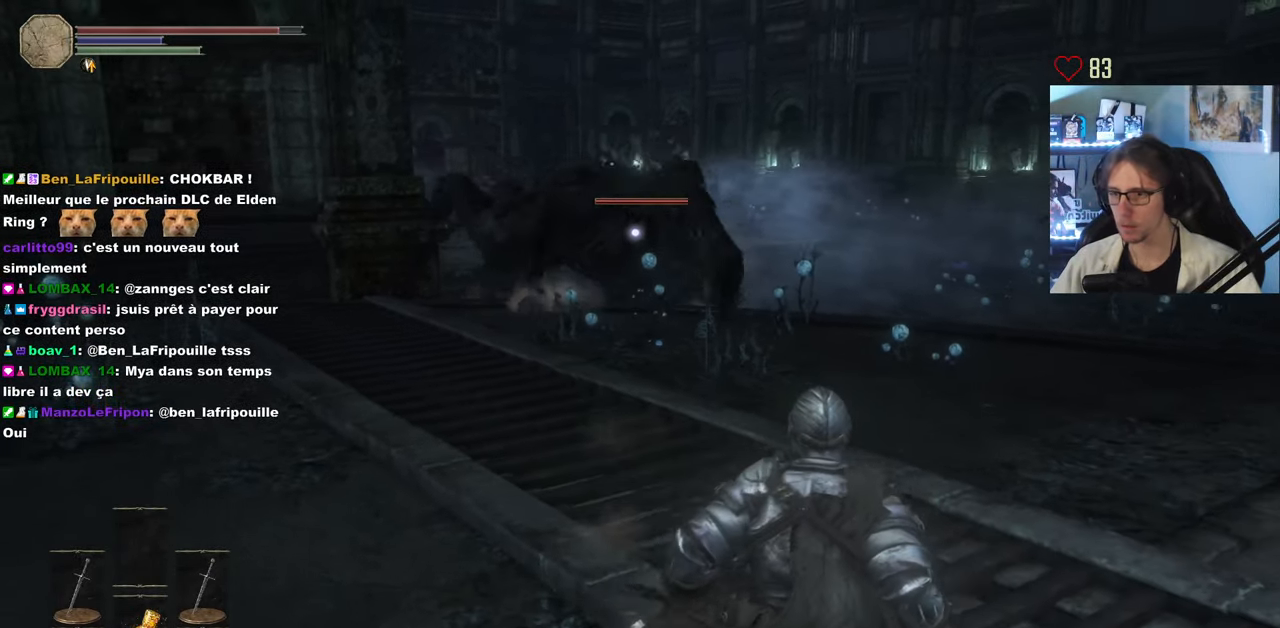
{"keys": ["space", "z"], "mouse": [], "events": [[67, "s", "up"], [167, "z", "down"], [250, "d", "up"]]}
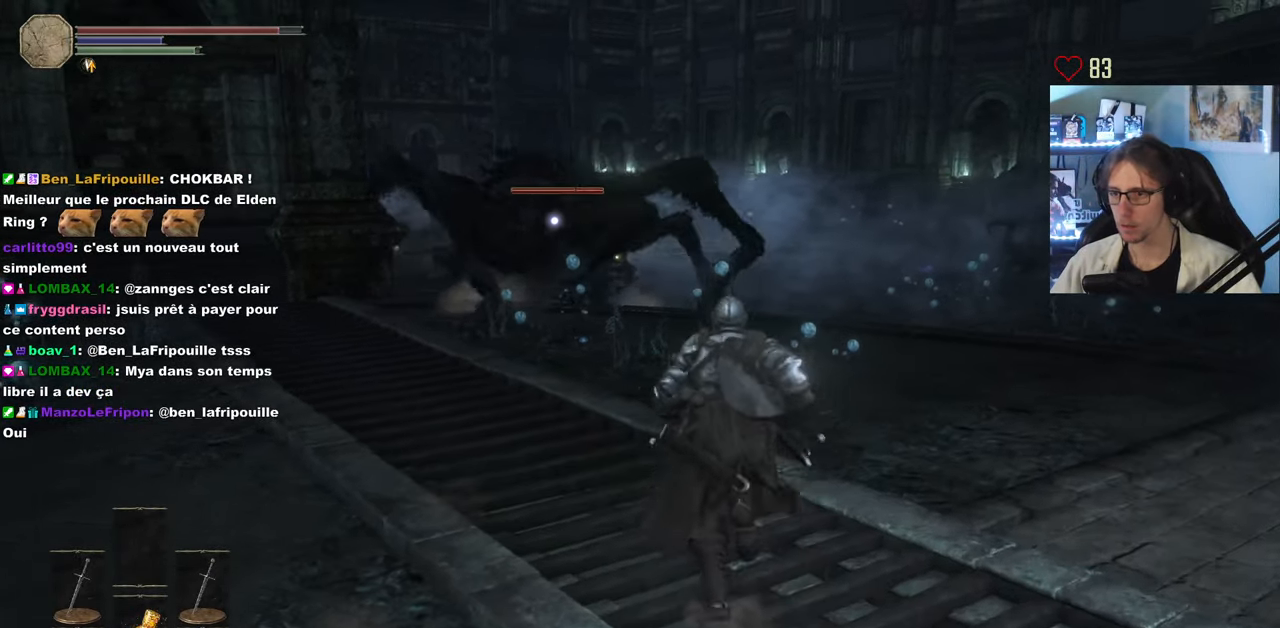
{"keys": ["q", "space", "z"], "mouse": [], "events": [[217, "q", "down"], [317, "q", "up"], [500, "q", "down"]]}
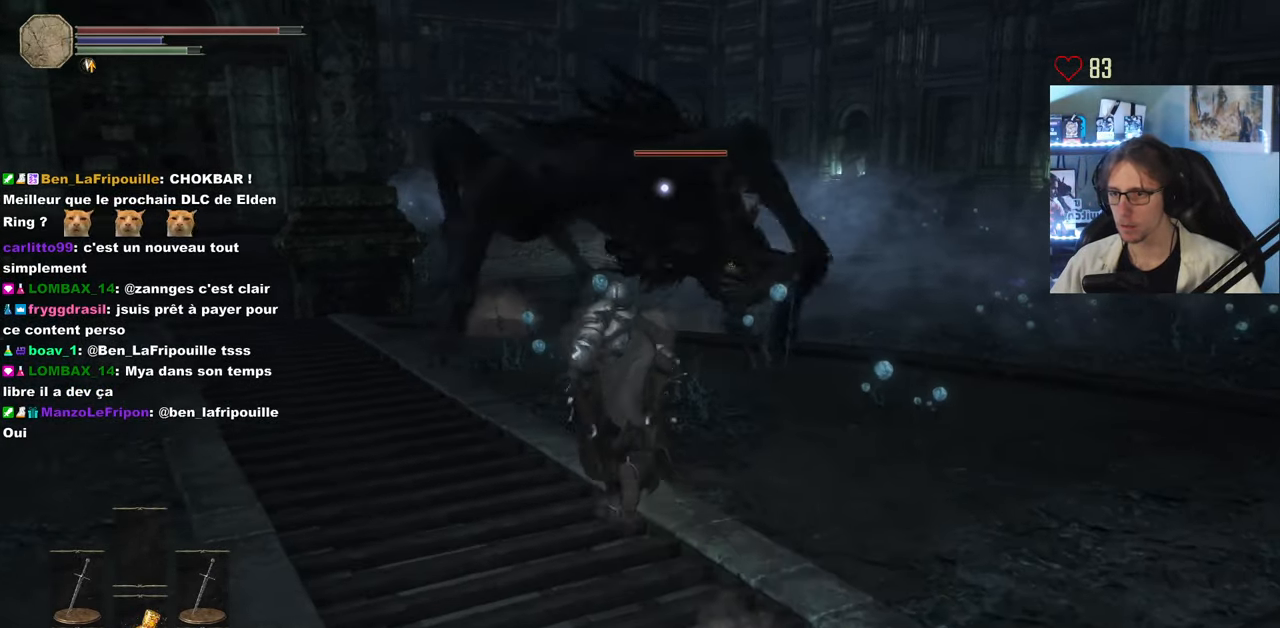
{"keys": ["space", "z"], "mouse": [], "events": [[100, "q", "up"]]}
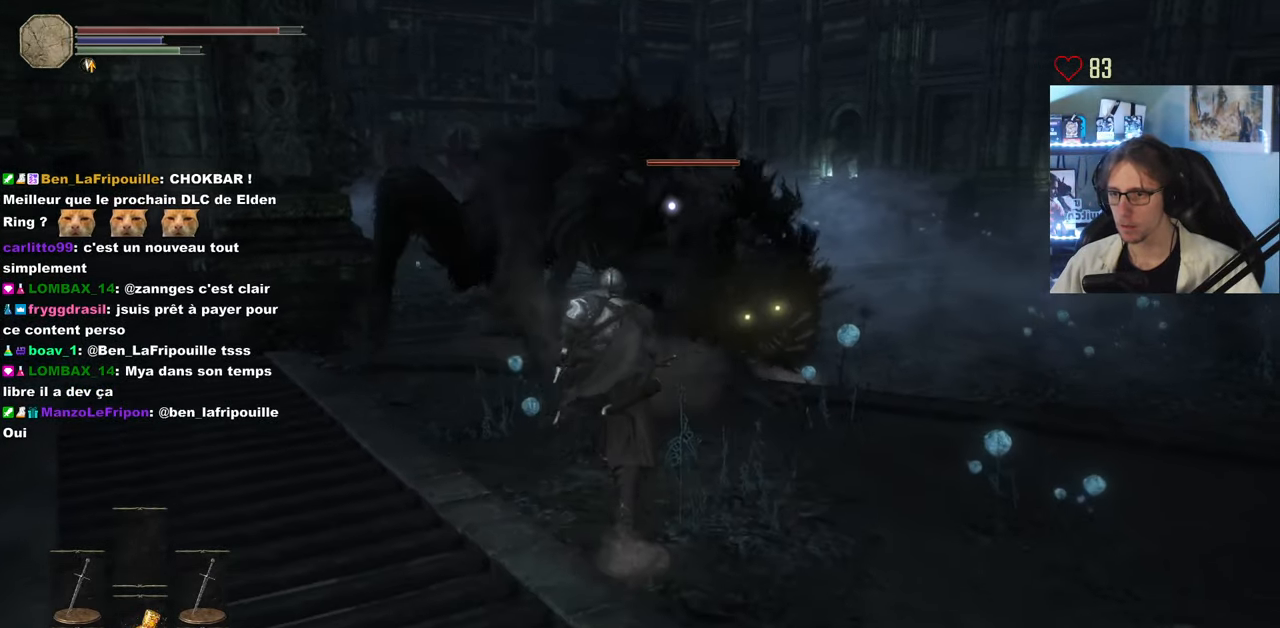
{"keys": ["space", "z"], "mouse": [], "events": [[117, "mouse_right", "down"], [250, "mouse_right", "up"]]}
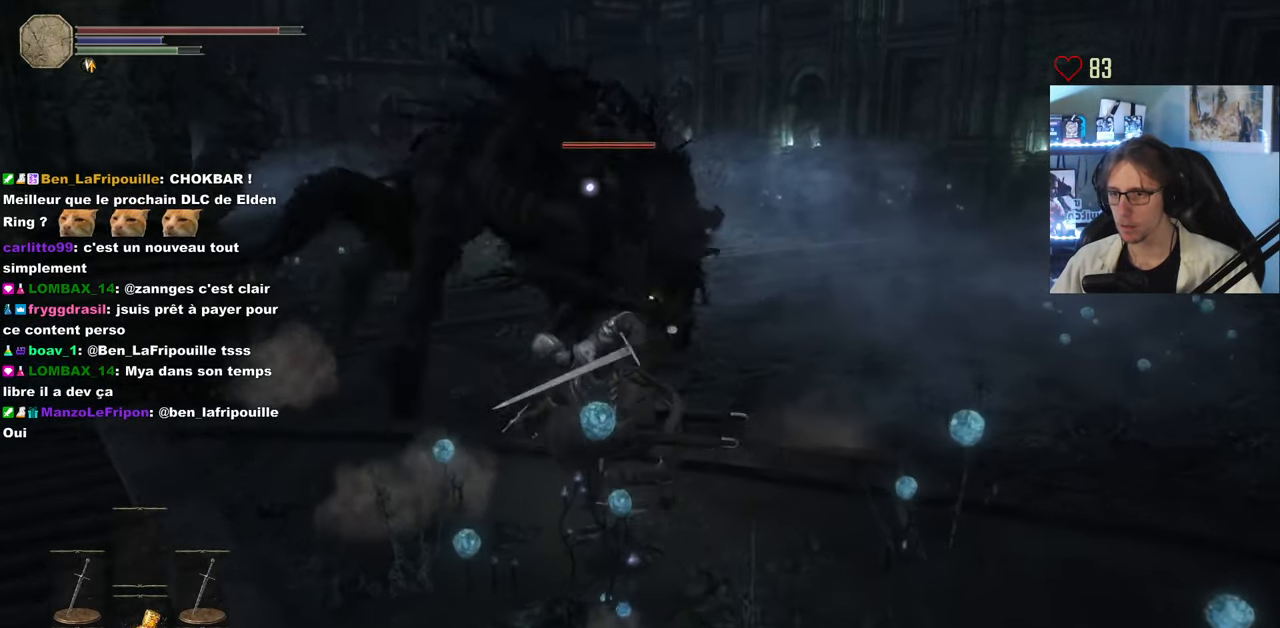
{"keys": ["d", "z"], "mouse": [], "events": [[167, "space", "up"], [367, "d", "down"]]}
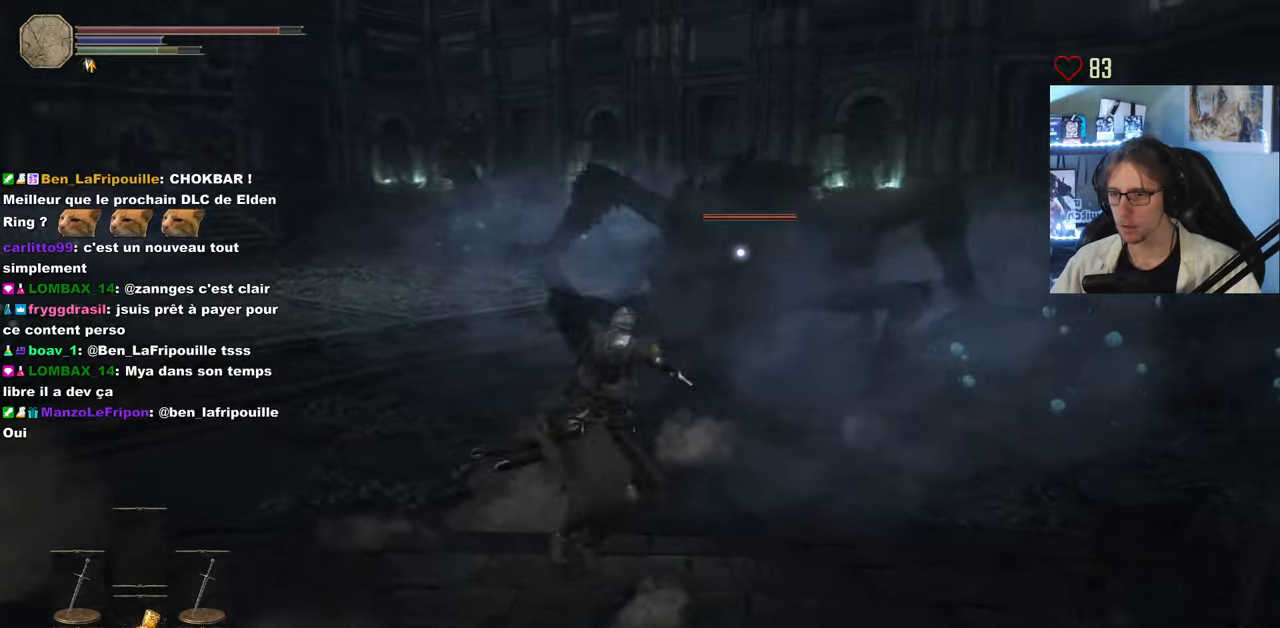
{"keys": ["d", "z"], "mouse": [], "events": [[100, "z", "up"], [134, "z", "down"]]}
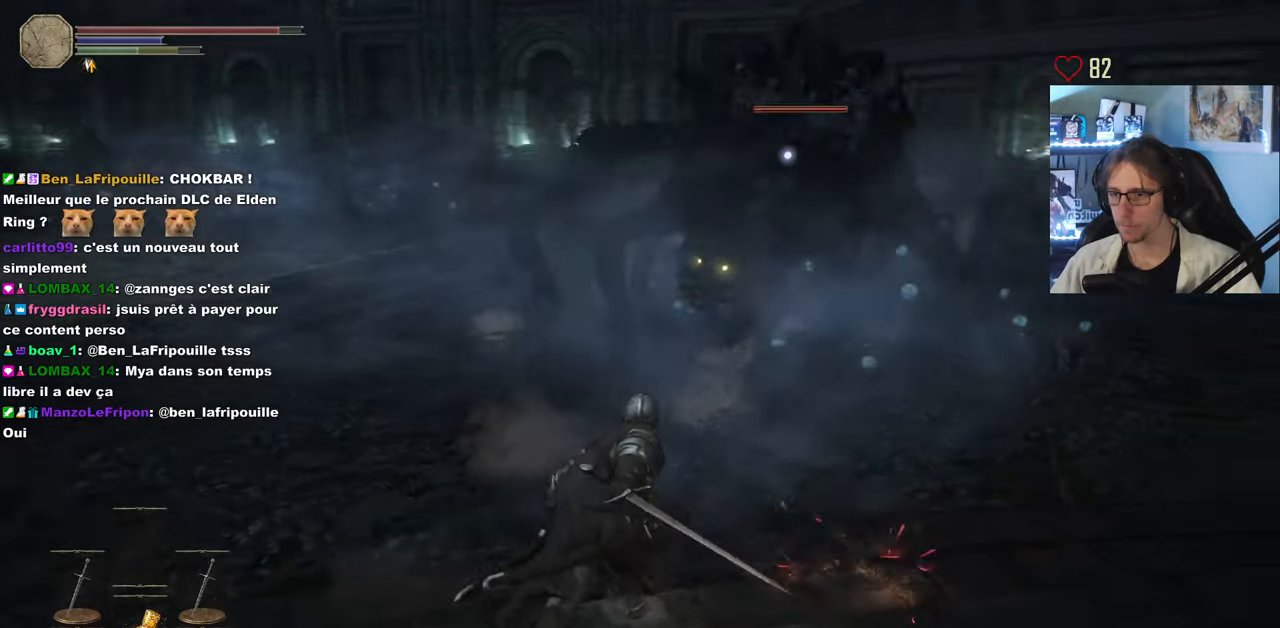
{"keys": ["d", "z"], "mouse": [], "events": []}
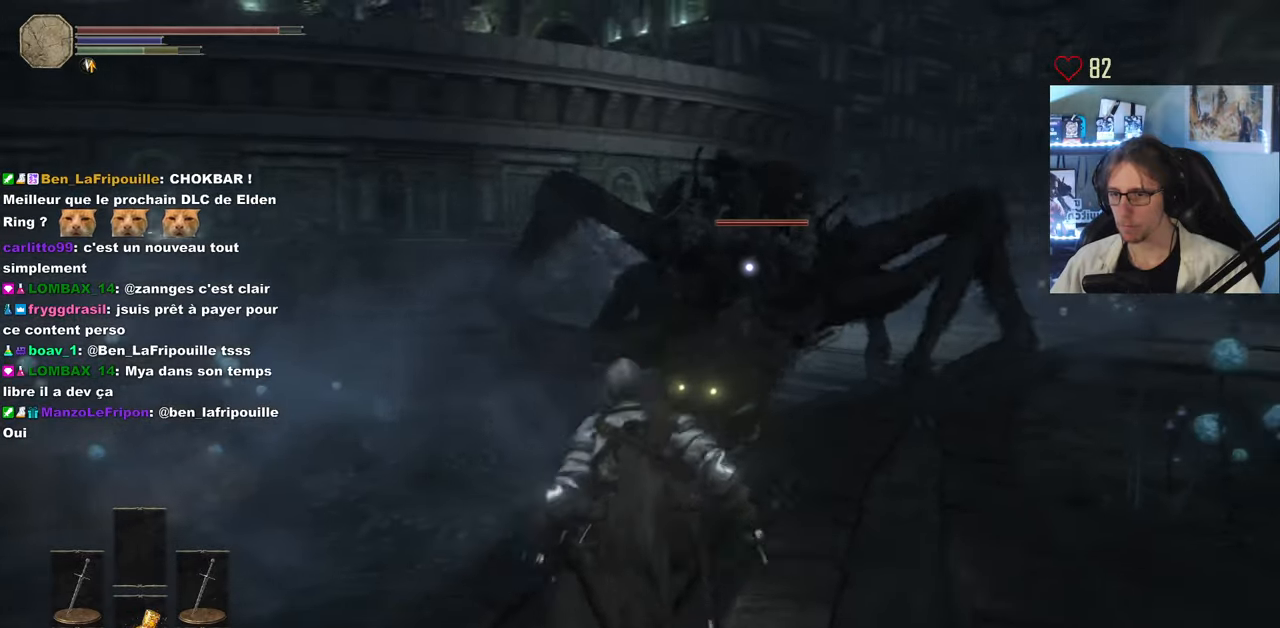
{"keys": ["d", "z"], "mouse": [], "events": []}
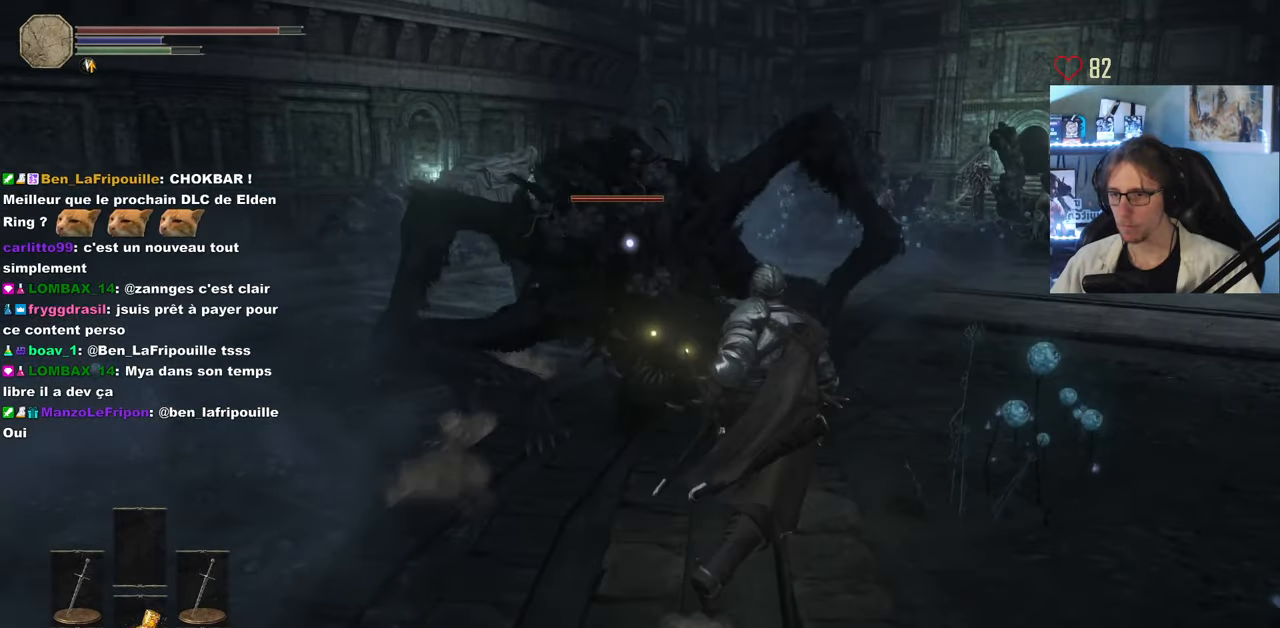
{"keys": ["z"], "mouse": [], "events": [[384, "d", "up"]]}
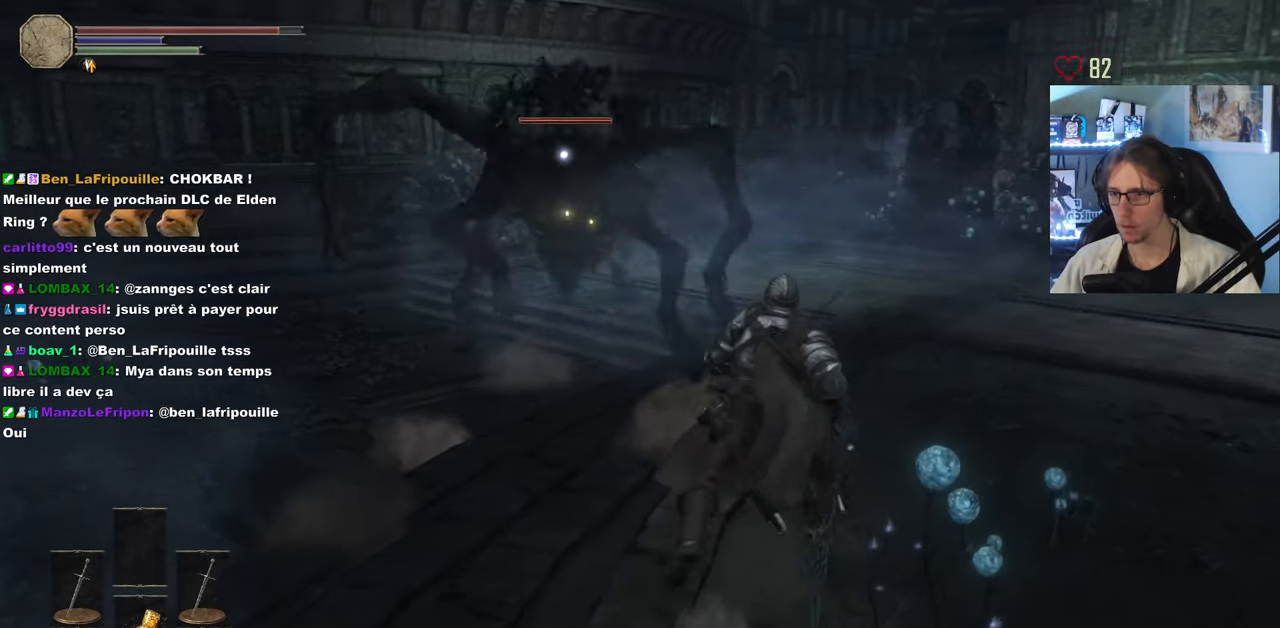
{"keys": ["d"], "mouse": [], "events": [[250, "d", "down"], [300, "z", "up"]]}
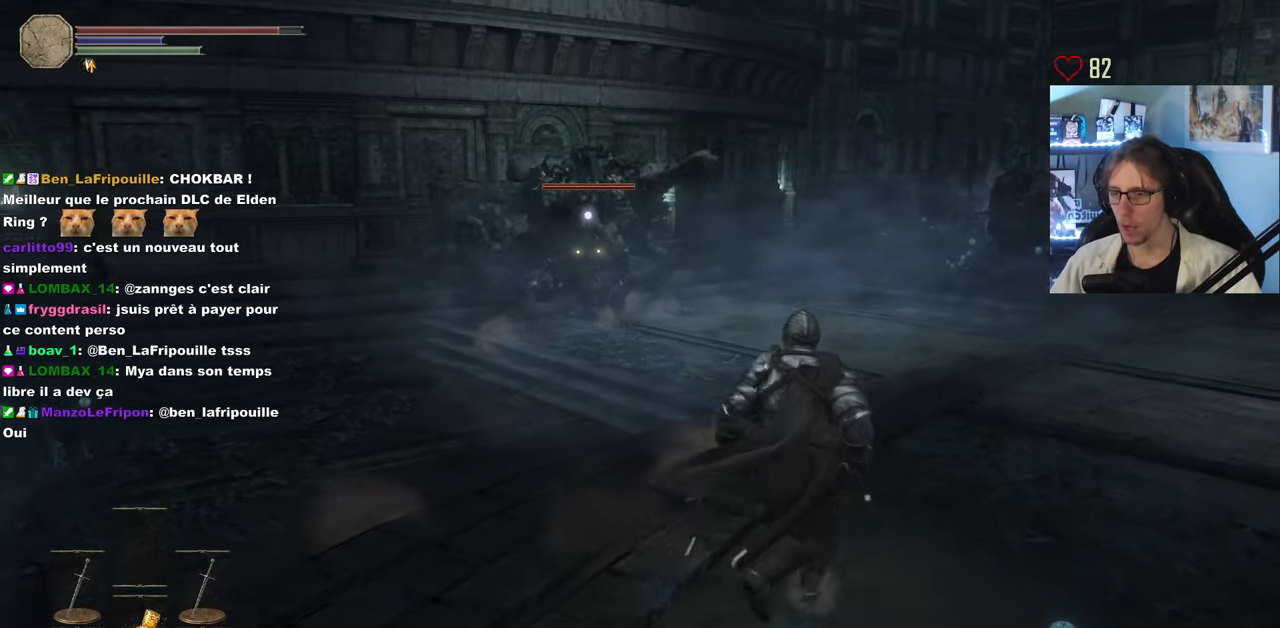
{"keys": ["d", "s"], "mouse": [], "events": [[317, "s", "down"]]}
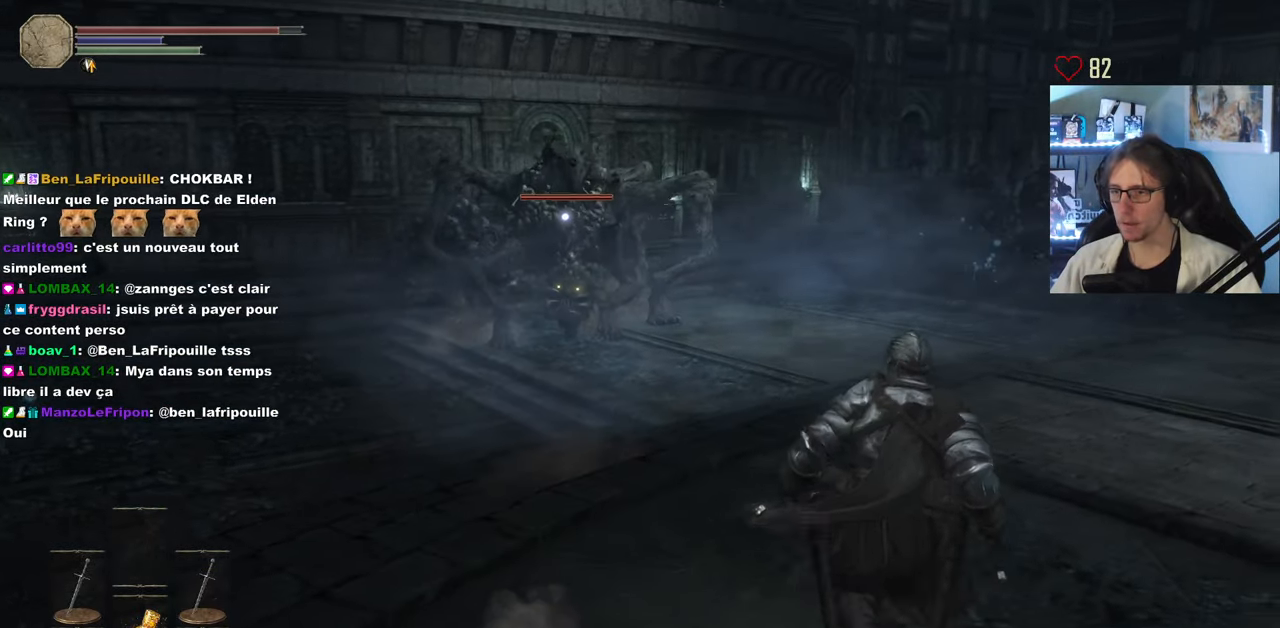
{"keys": ["d"], "mouse": [], "events": [[467, "s", "up"]]}
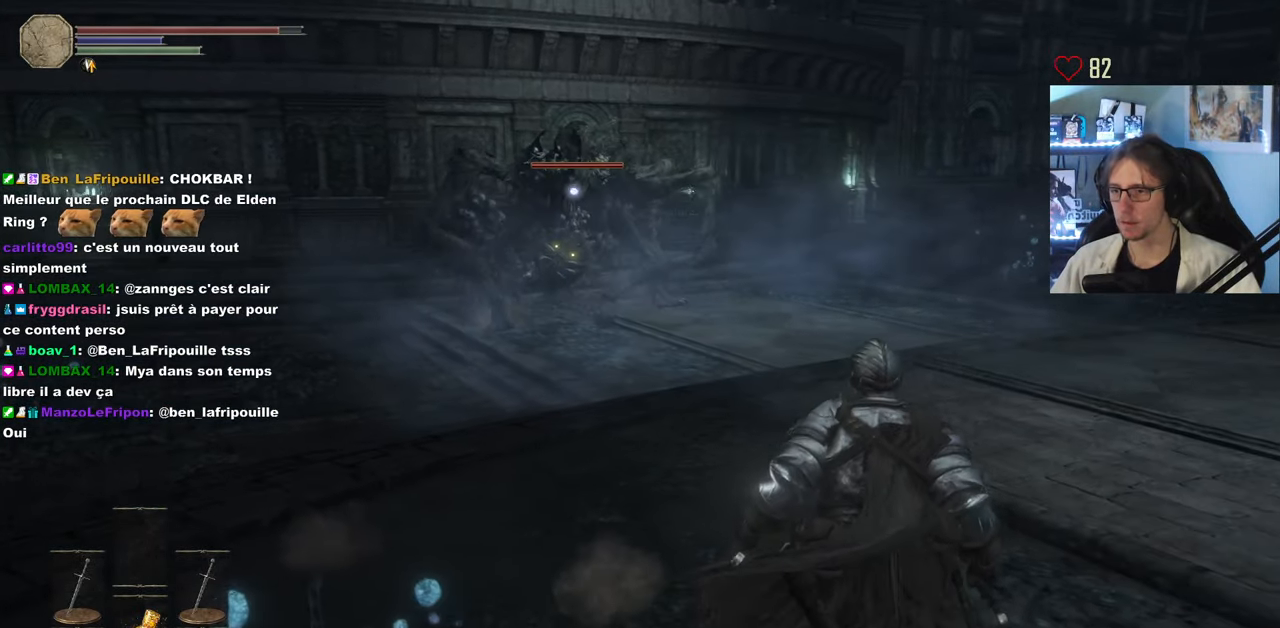
{"keys": ["d", "space"], "mouse": [], "events": [[17, "s", "down"], [200, "s", "up"], [434, "space", "down"]]}
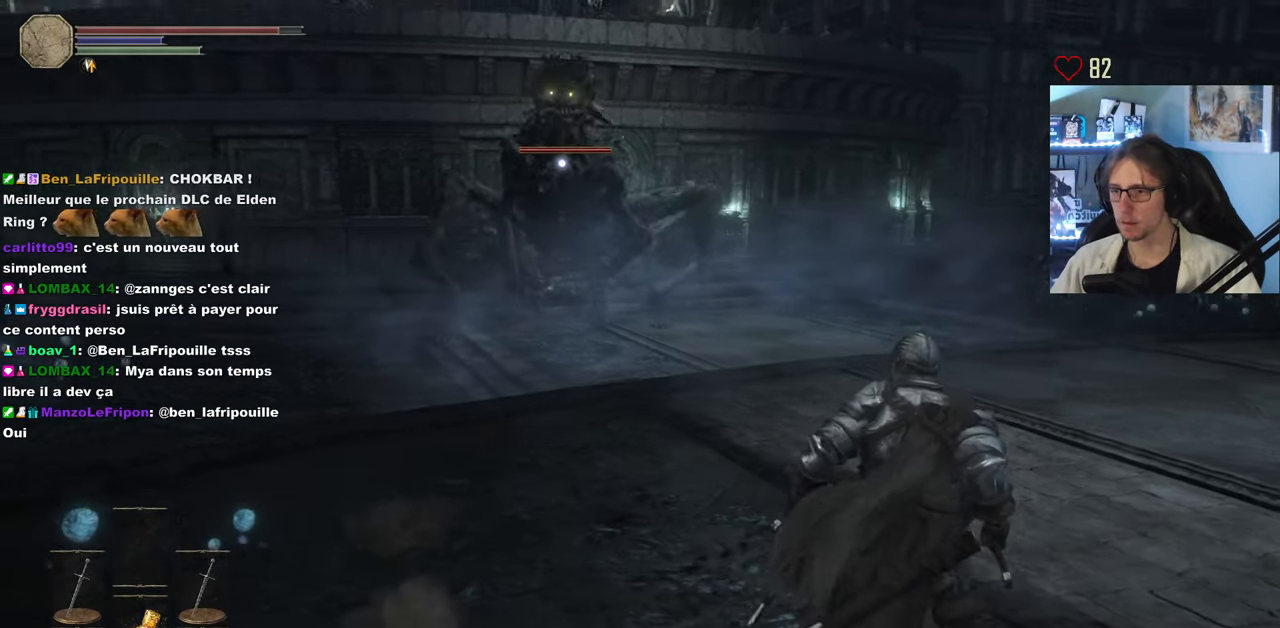
{"keys": ["d", "space"], "mouse": [], "events": []}
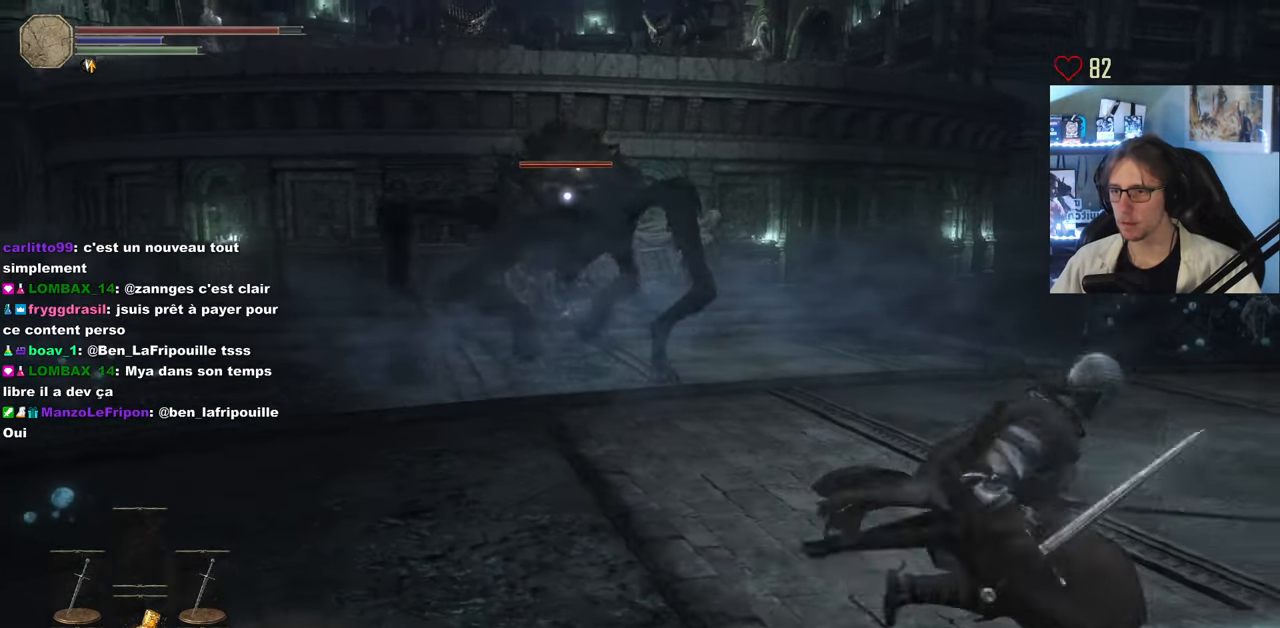
{"keys": ["space", "z"], "mouse": [], "events": [[150, "z", "down"], [334, "space", "up"], [466, "d", "up"], [466, "space", "down"]]}